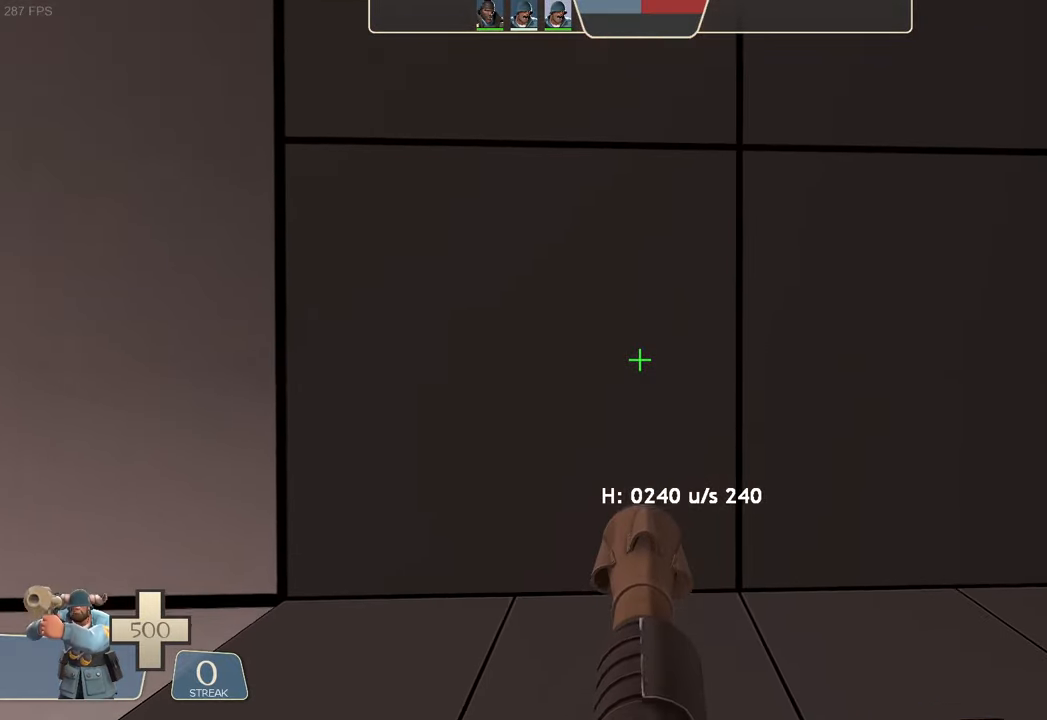
Gameplay with a controller (Xbox layout); each line is a JSON object with the inputs held at the frame after it. "events" lists button and stick changes between this image and that frame as [ms after this image, input, new state], when the widget could be followed in between. Not read: L3 R3.
{"buttons": ["L2", "R2"], "left_stick": "left", "right_stick": "left", "events": [[50, "left_stick", "center"], [116, "left_stick", "up-left"], [150, "right_stick", "up-right"], [233, "left_stick", "down-left"], [350, "left_stick", "left"], [366, "L2", "down"], [483, "R2", "down"], [500, "right_stick", "left"]]}
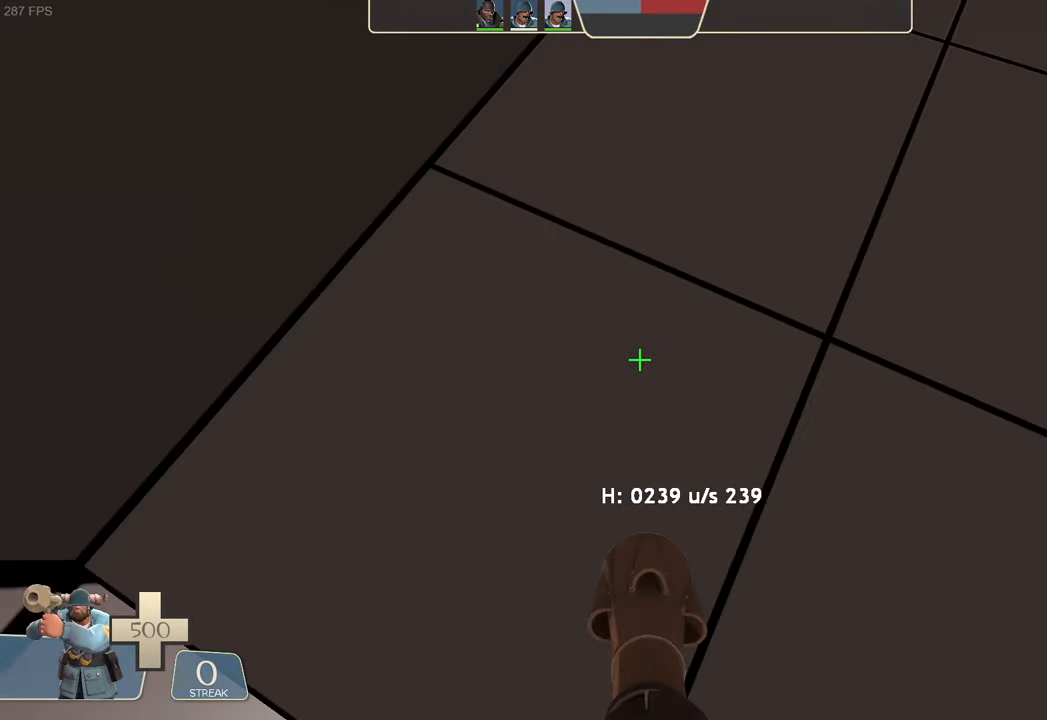
{"buttons": ["L2"], "left_stick": "up", "right_stick": "right", "events": [[333, "left_stick", "up"], [366, "R2", "up"], [383, "right_stick", "center"], [466, "right_stick", "right"]]}
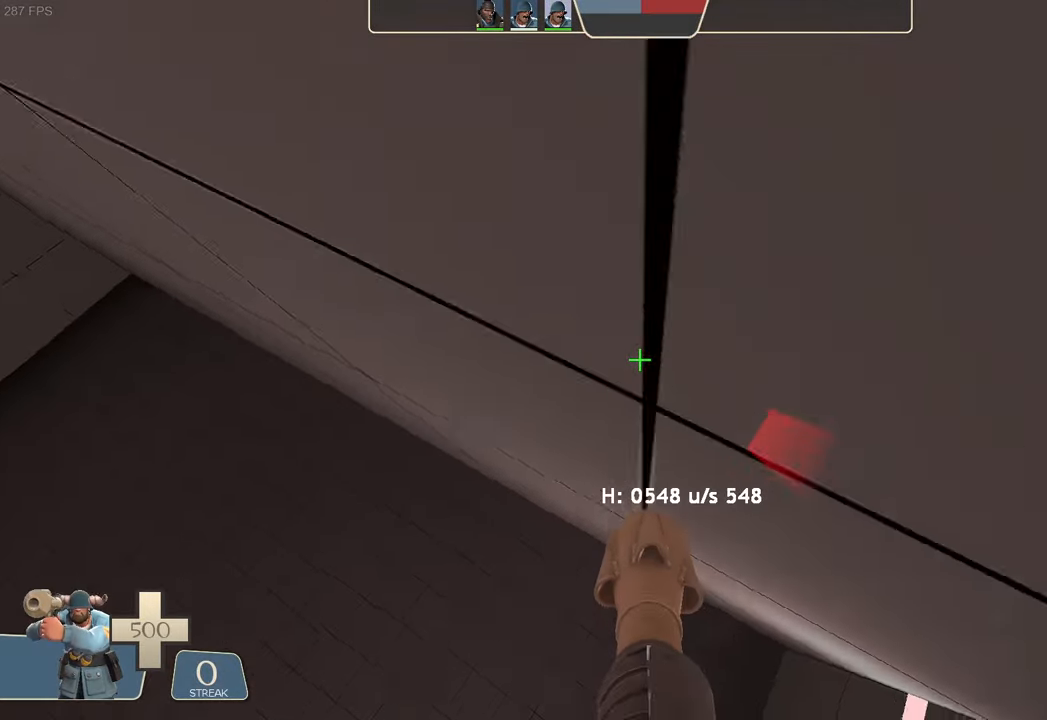
{"buttons": ["L2", "R2"], "left_stick": "left", "right_stick": "left", "events": [[16, "left_stick", "center"], [100, "left_stick", "left"], [150, "right_stick", "center"], [316, "R2", "down"], [316, "right_stick", "left"]]}
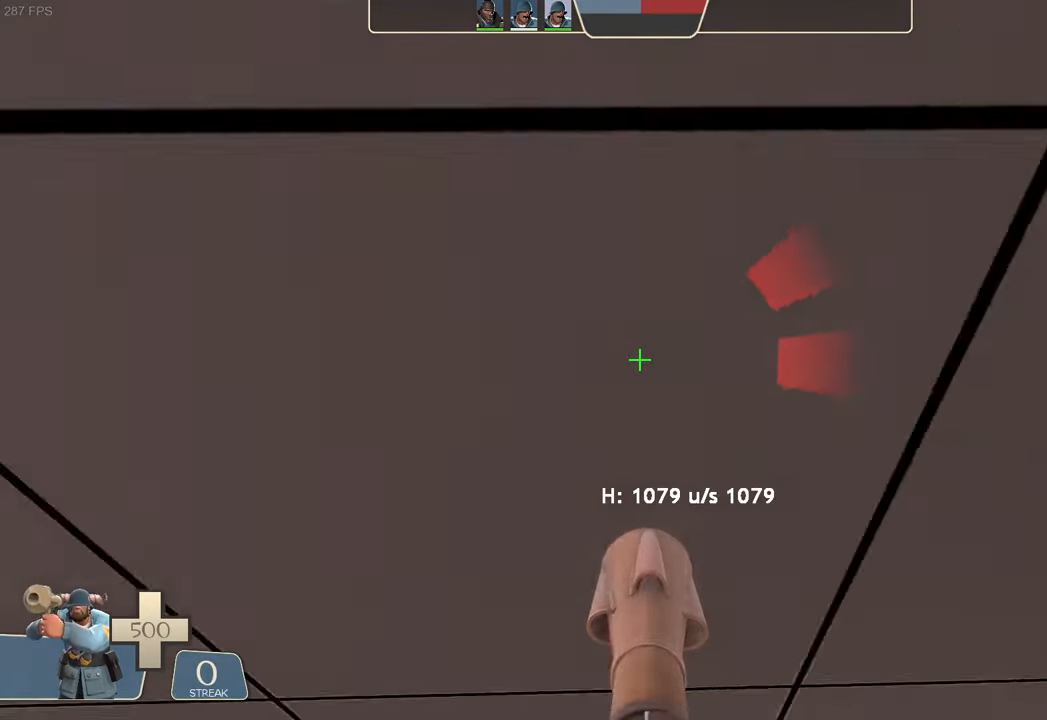
{"buttons": ["L2"], "left_stick": "center", "right_stick": "center", "events": [[133, "left_stick", "up-right"], [316, "right_stick", "center"], [383, "R2", "up"], [466, "left_stick", "center"]]}
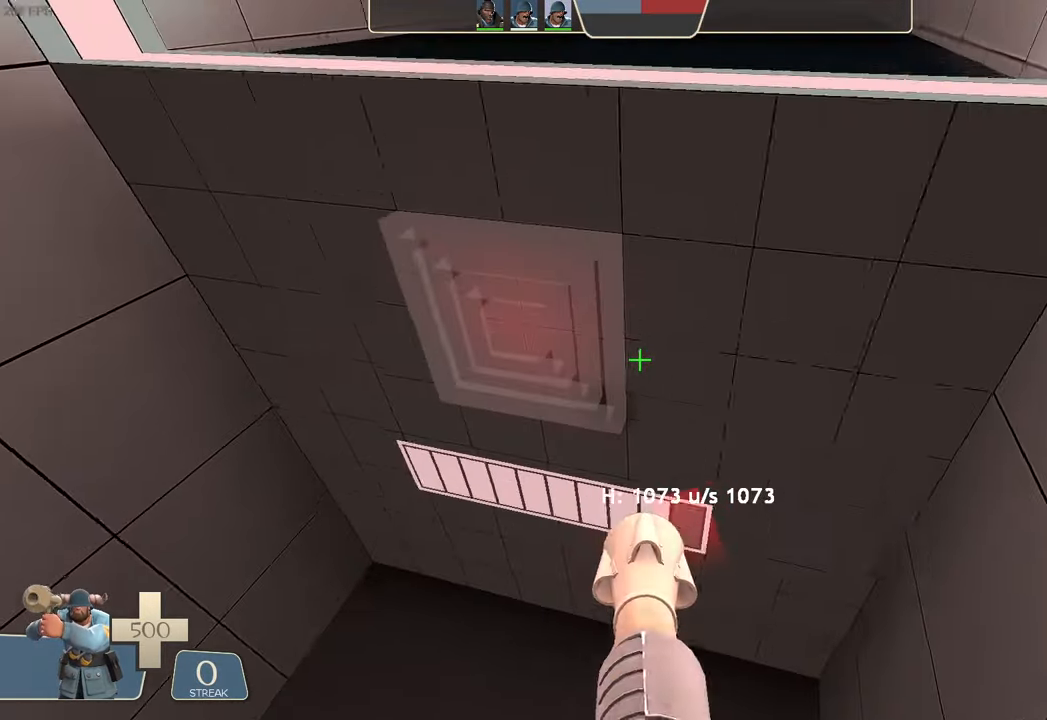
{"buttons": [], "left_stick": "down-right", "right_stick": "center", "events": [[83, "left_stick", "right"], [233, "left_stick", "down-right"], [500, "L2", "up"]]}
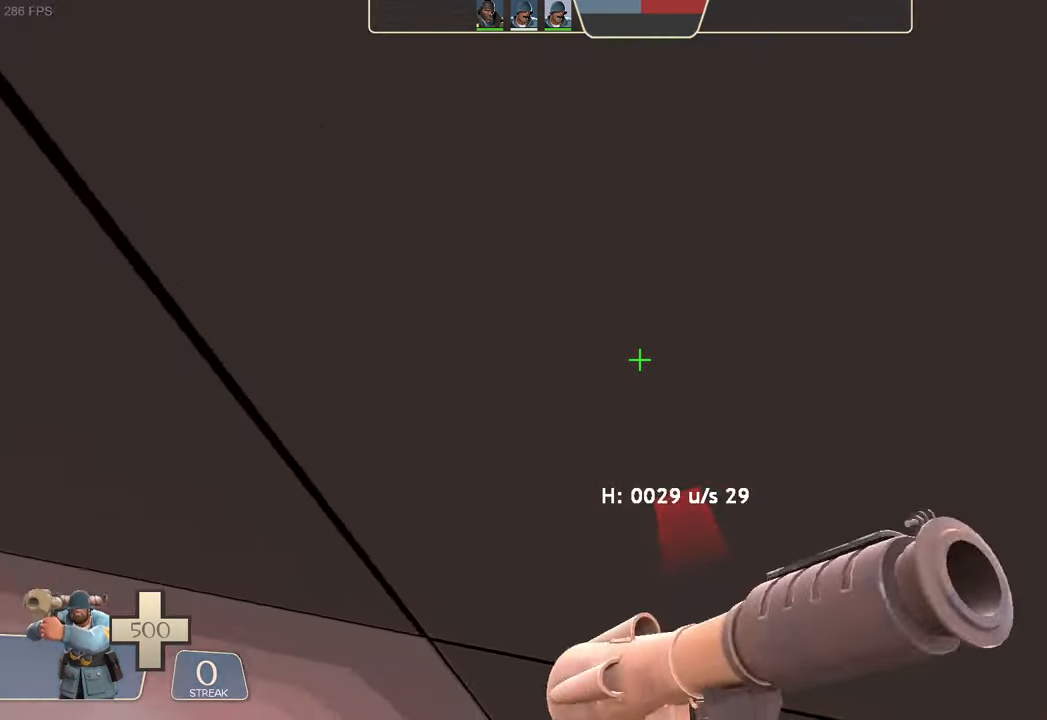
{"buttons": [], "left_stick": "center", "right_stick": "center", "events": [[183, "left_stick", "center"]]}
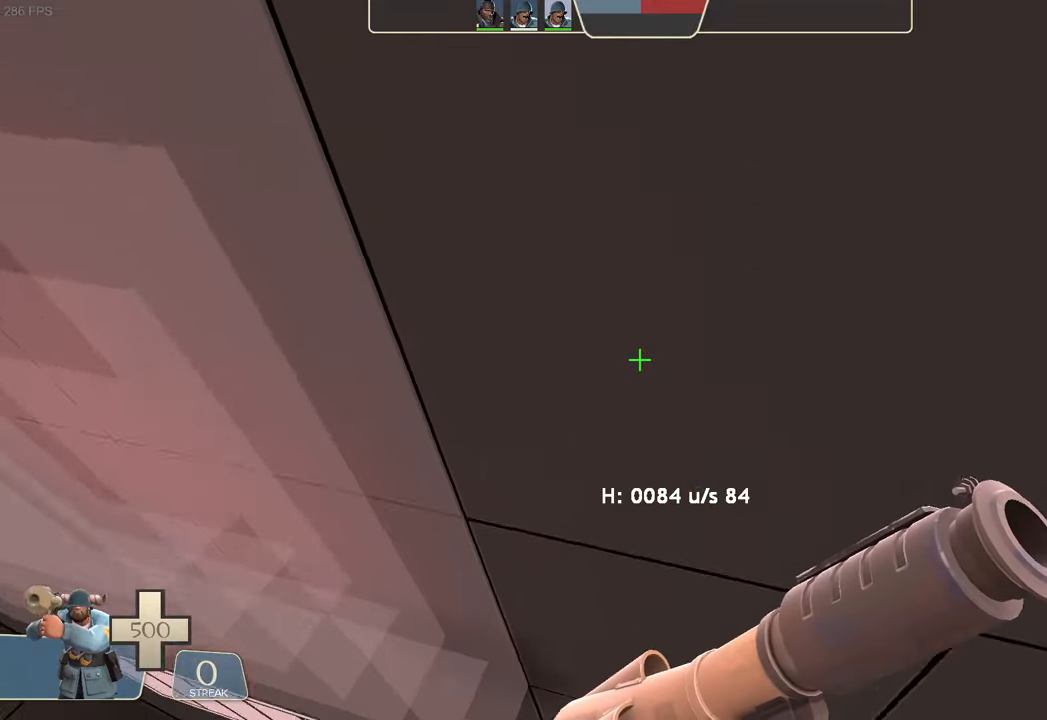
{"buttons": [], "left_stick": "center", "right_stick": "center", "events": []}
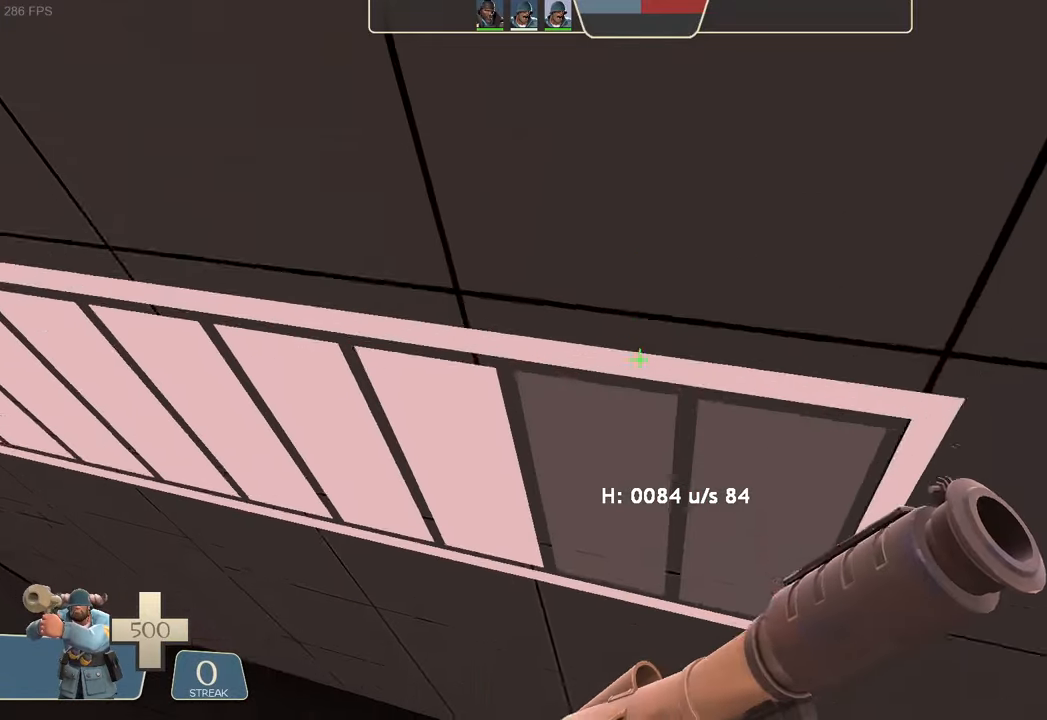
{"buttons": [], "left_stick": "center", "right_stick": "down-right"}
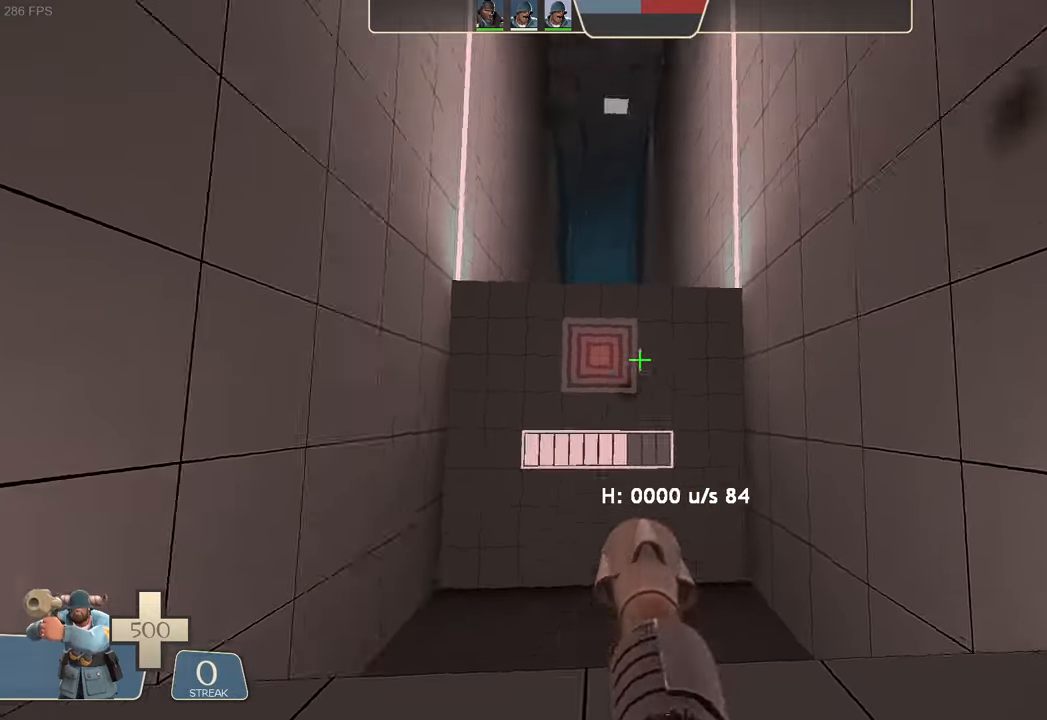
{"buttons": [], "left_stick": "up-right", "right_stick": "right", "events": [[33, "left_stick", "up-right"], [133, "right_stick", "up-right"], [283, "right_stick", "center"], [367, "right_stick", "right"]]}
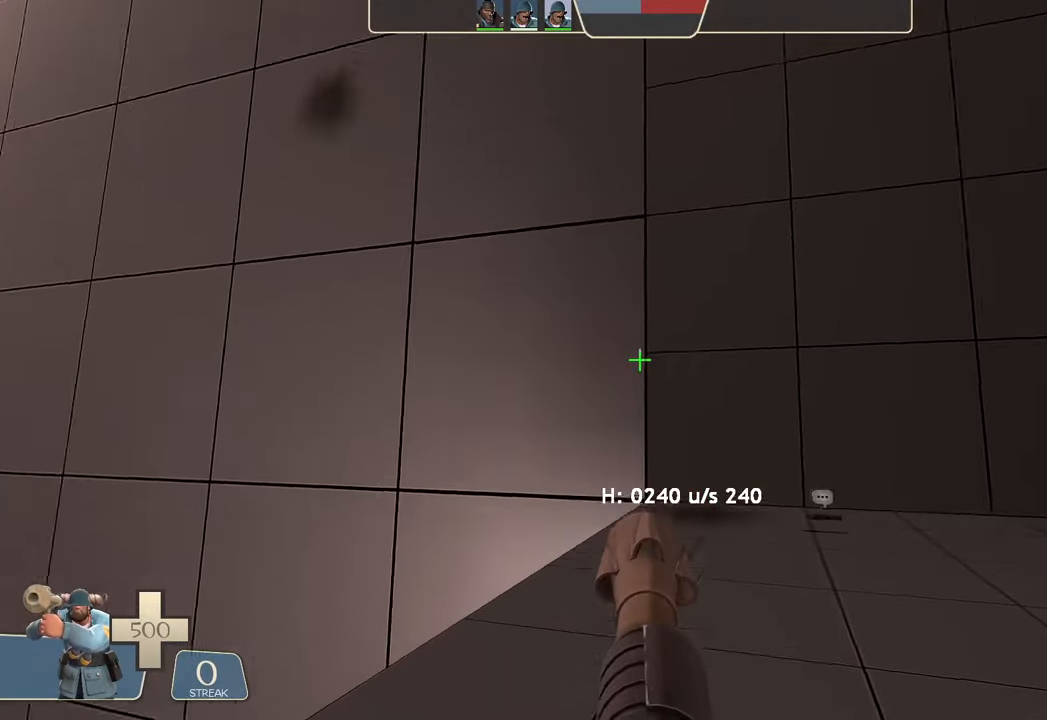
{"buttons": [], "left_stick": "up-left", "right_stick": "center"}
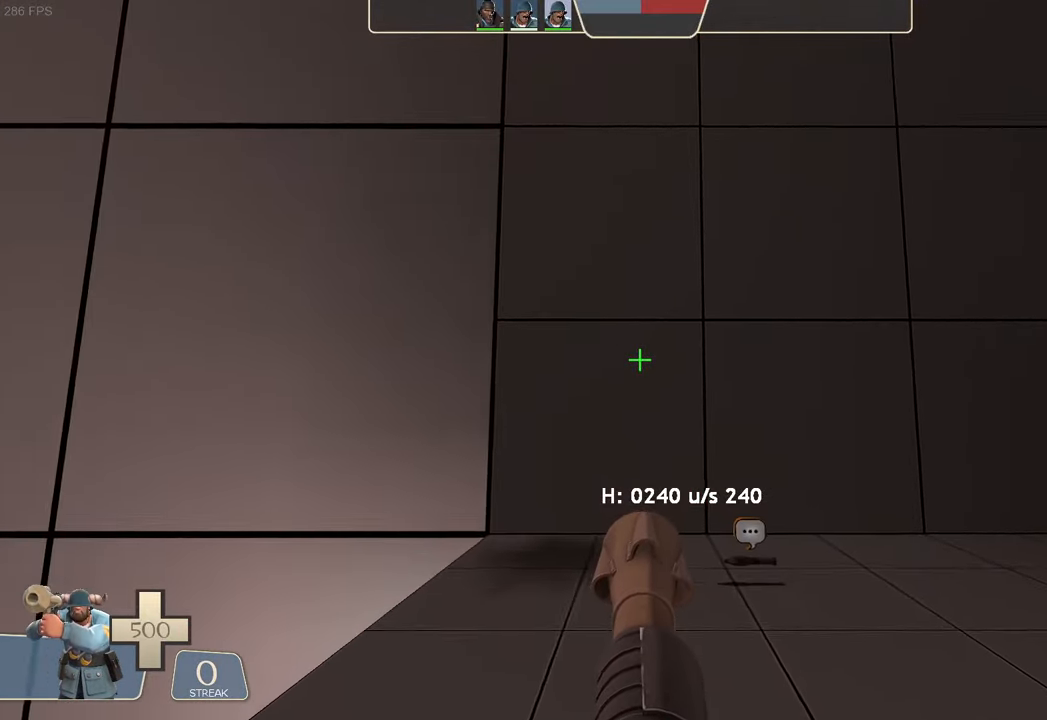
{"buttons": [], "left_stick": "up", "right_stick": "center", "events": [[183, "left_stick", "up"]]}
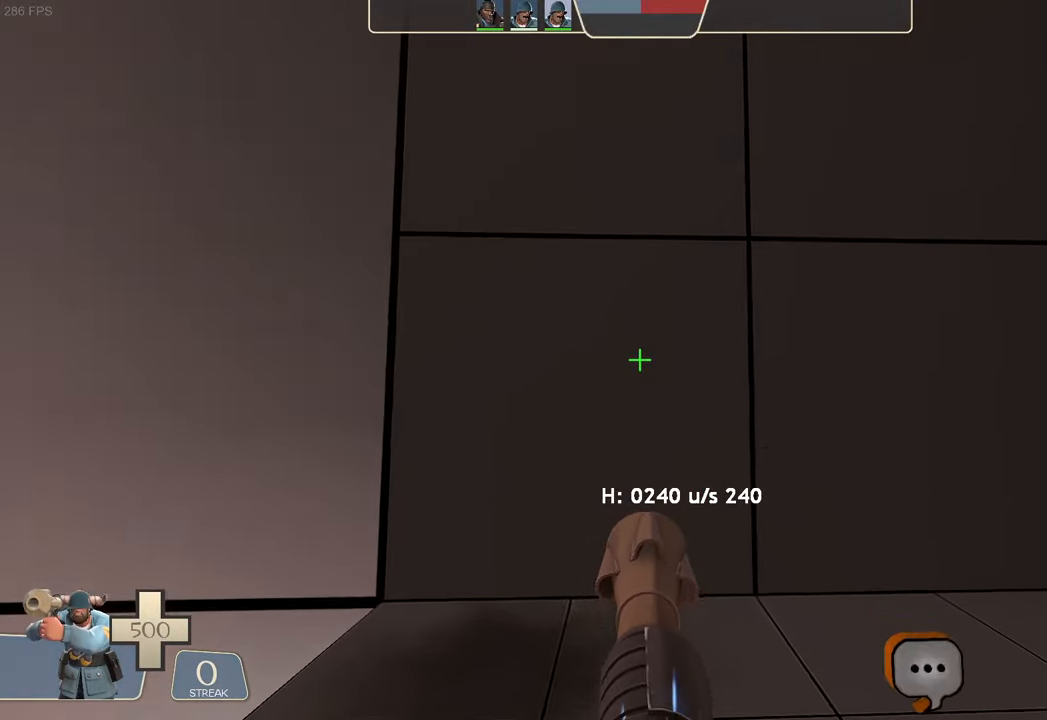
{"buttons": ["L2", "R2"], "left_stick": "left", "right_stick": "left"}
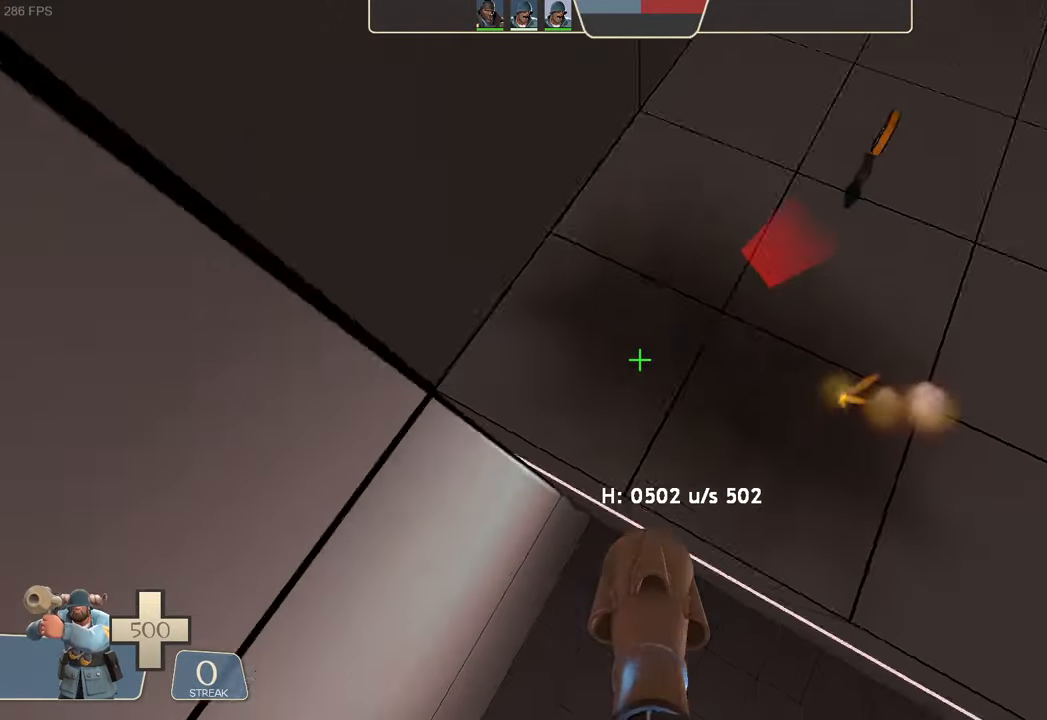
{"buttons": ["L2"], "left_stick": "left", "right_stick": "right", "events": [[267, "left_stick", "center"], [283, "R2", "up"], [317, "right_stick", "center"], [383, "right_stick", "right"], [417, "left_stick", "left"]]}
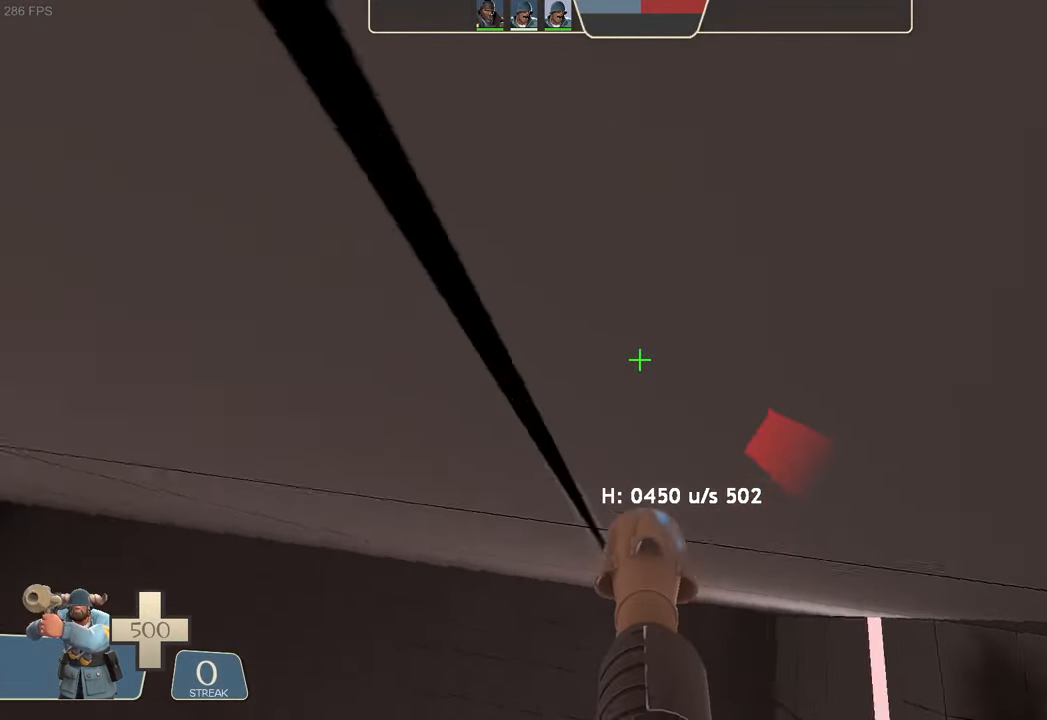
{"buttons": ["L2", "R2"], "left_stick": "left", "right_stick": "left", "events": [[233, "R2", "down"], [250, "right_stick", "left"]]}
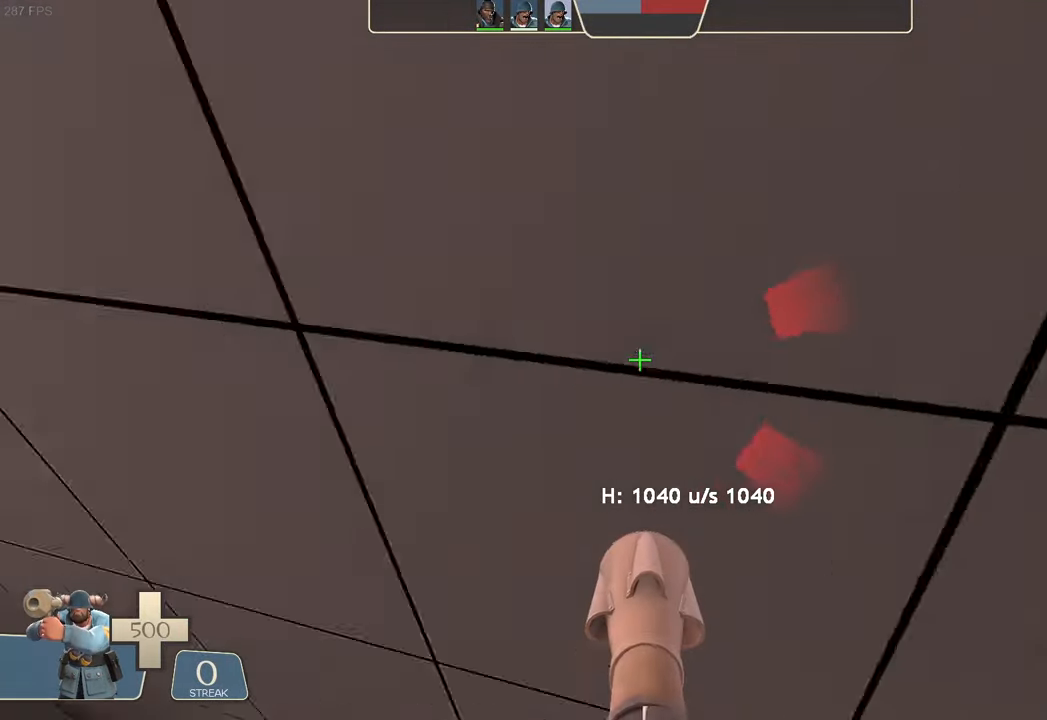
{"buttons": ["L2"], "left_stick": "right", "right_stick": "center"}
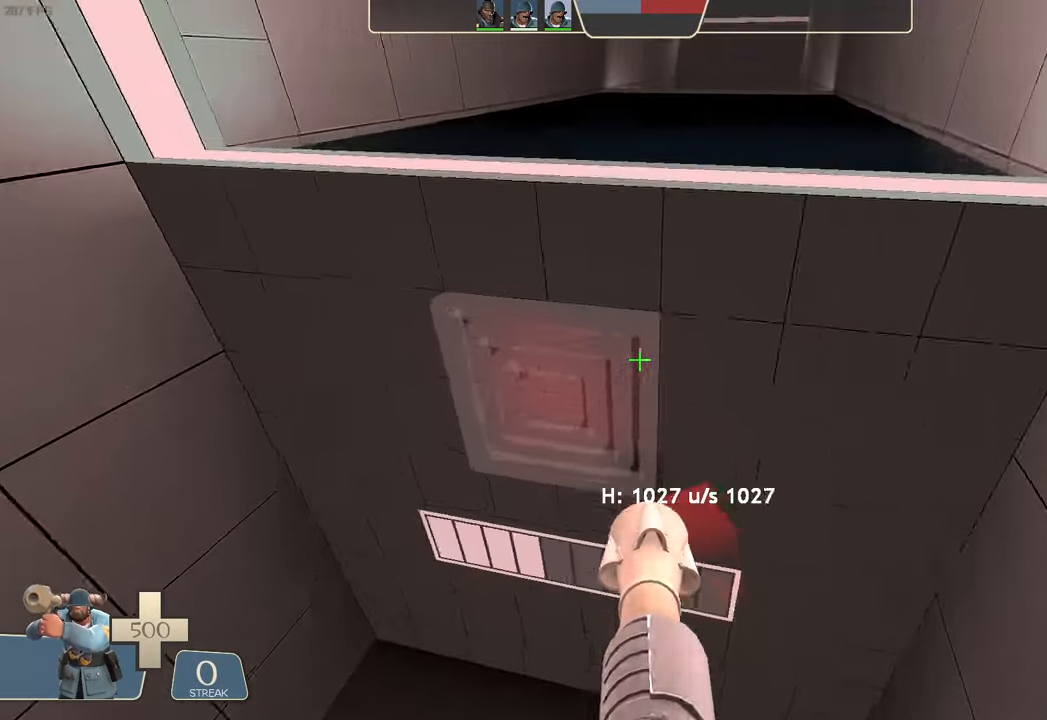
{"buttons": ["L2"], "left_stick": "up-right", "right_stick": "center", "events": [[217, "left_stick", "center"], [400, "left_stick", "up-right"]]}
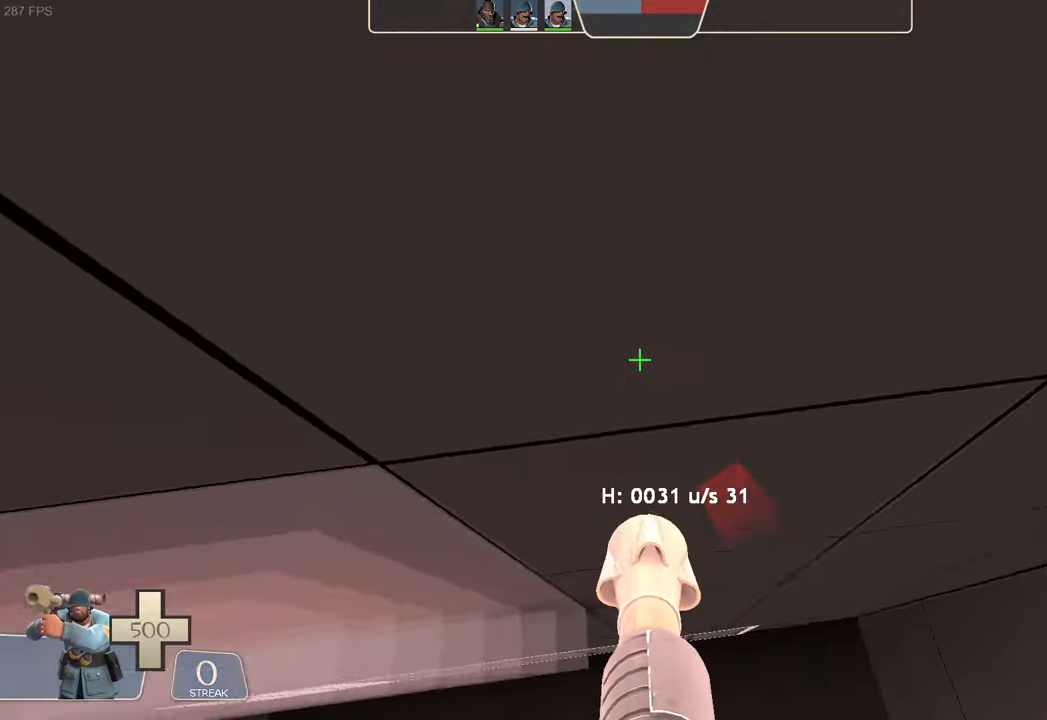
{"buttons": [], "left_stick": "center", "right_stick": "center", "events": [[67, "L2", "up"], [67, "left_stick", "center"]]}
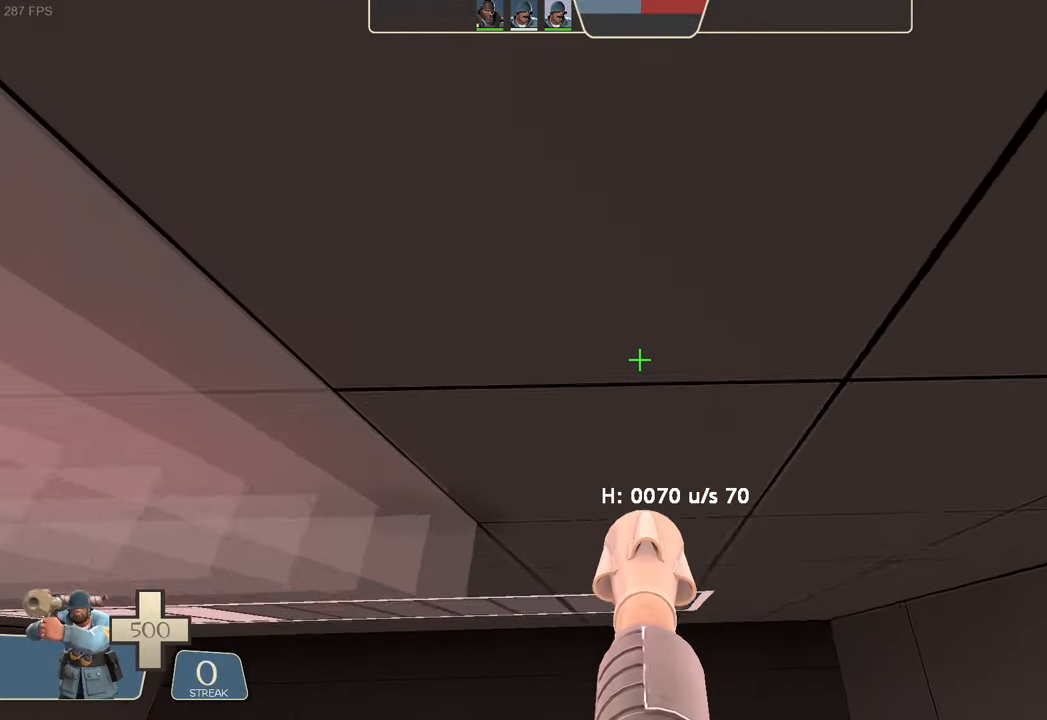
{"buttons": [], "left_stick": "center", "right_stick": "center", "events": []}
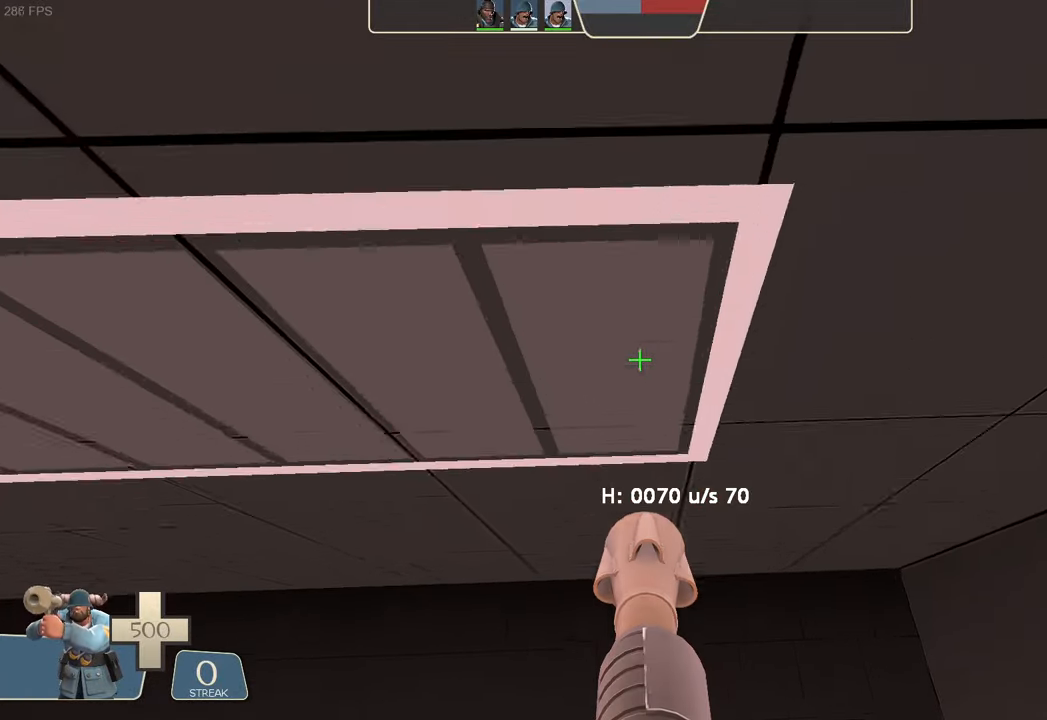
{"buttons": [], "left_stick": "center", "right_stick": "down"}
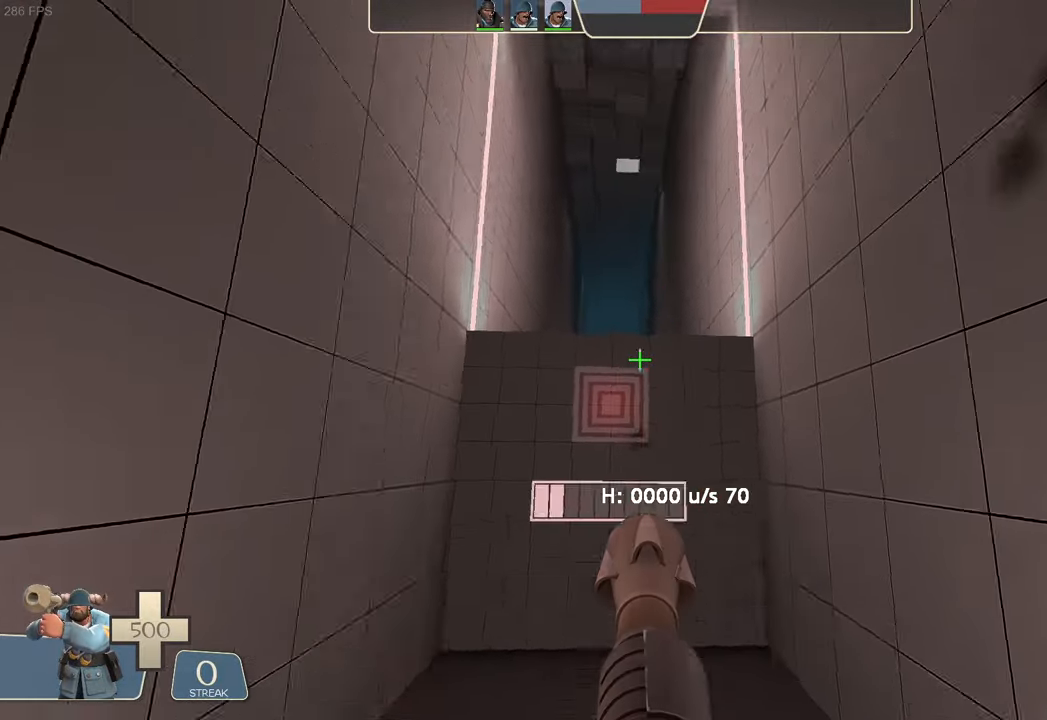
{"buttons": [], "left_stick": "up-right", "right_stick": "up-right", "events": [[184, "right_stick", "center"], [284, "left_stick", "up-right"], [367, "right_stick", "up-right"]]}
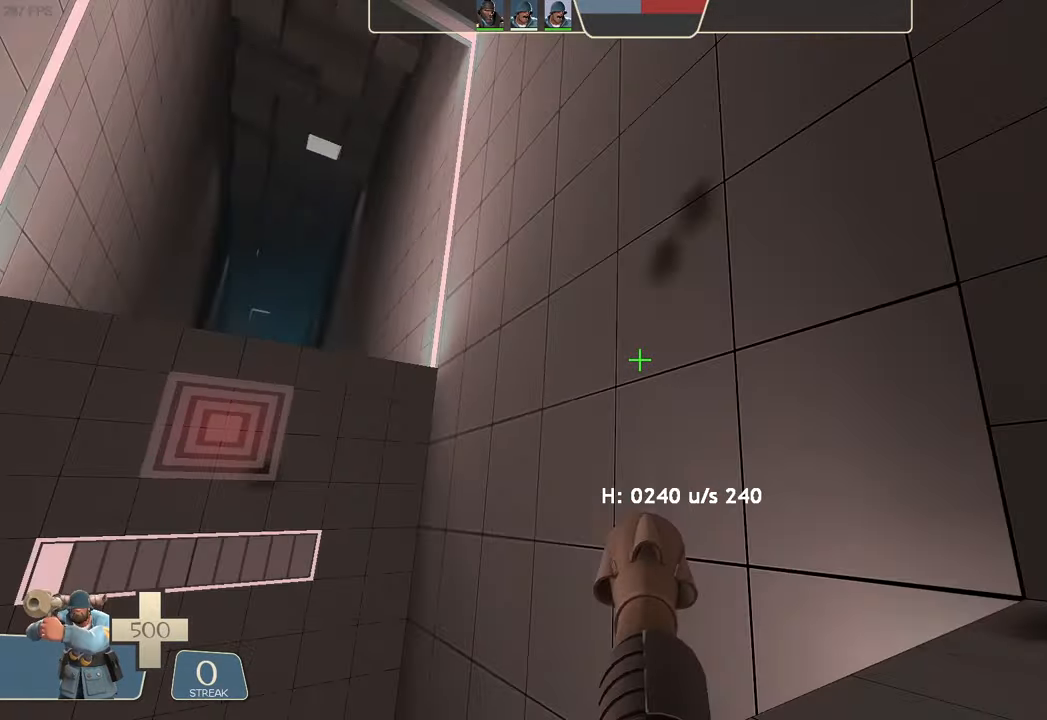
{"buttons": [], "left_stick": "up", "right_stick": "left", "events": [[134, "right_stick", "center"], [217, "right_stick", "up-right"], [317, "left_stick", "center"], [350, "right_stick", "center"], [367, "left_stick", "up"], [467, "right_stick", "left"]]}
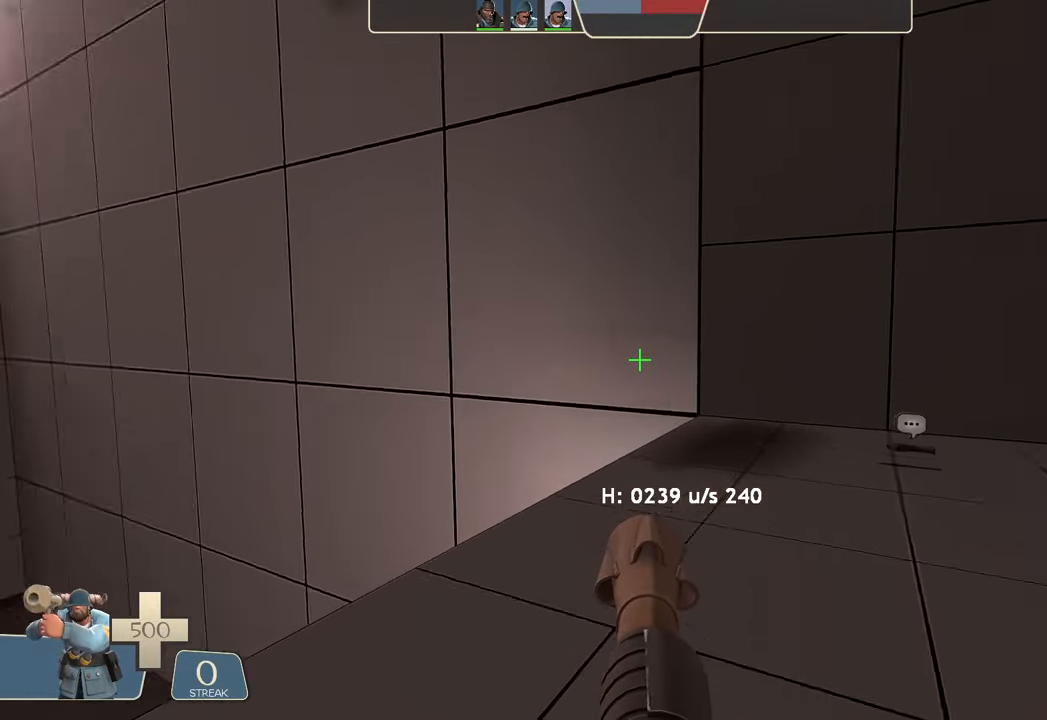
{"buttons": ["L2"], "left_stick": "right", "right_stick": "center", "events": [[67, "left_stick", "center"], [117, "left_stick", "up-right"], [200, "left_stick", "center"], [250, "R2", "down"], [250, "left_stick", "right"], [284, "right_stick", "center"], [350, "R2", "up"], [400, "L2", "down"]]}
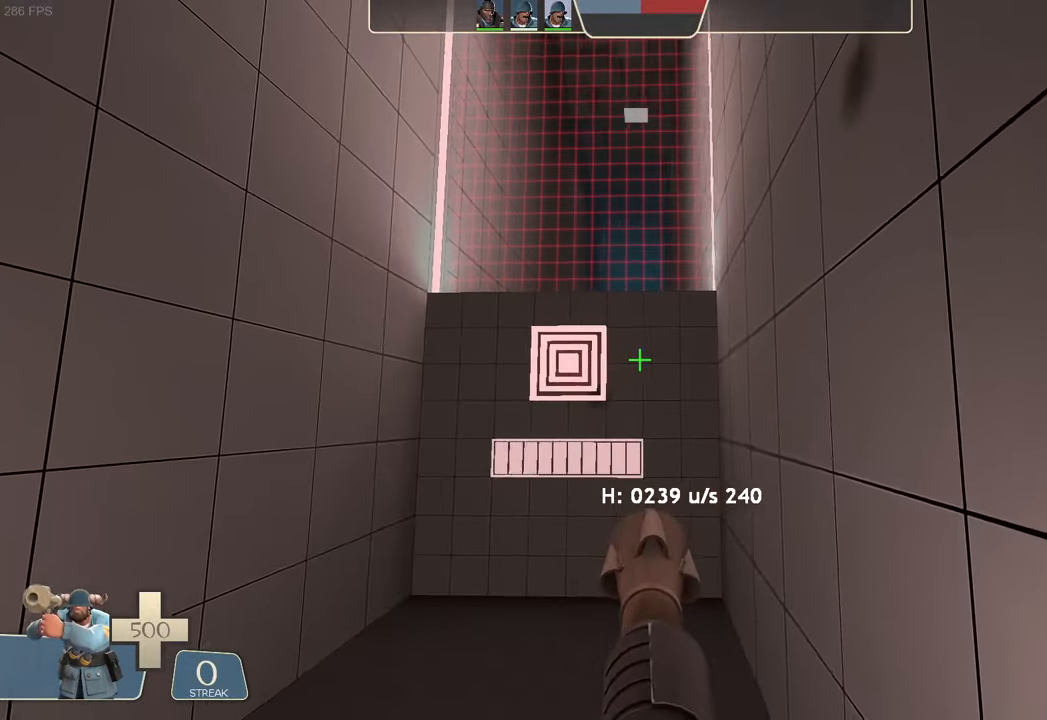
{"buttons": ["X"], "left_stick": "center", "right_stick": "center", "events": [[50, "left_stick", "center"], [250, "L2", "up"], [350, "left_stick", "left"], [417, "L2", "down"], [467, "left_stick", "center"], [484, "L2", "up"], [500, "X", "down"]]}
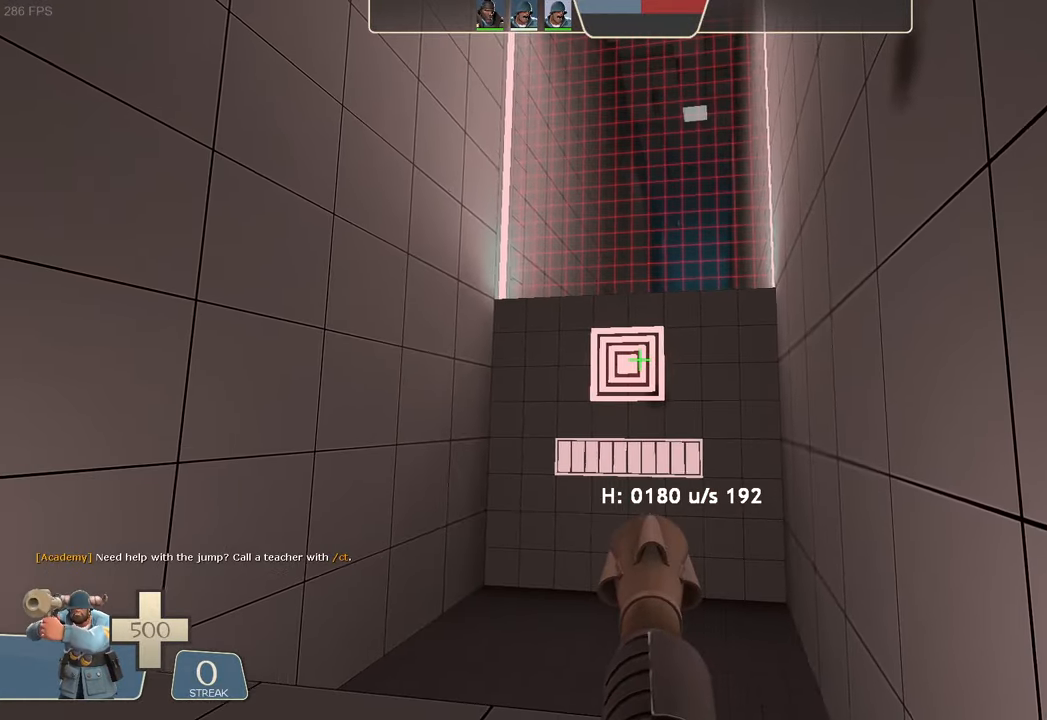
{"buttons": [], "left_stick": "up-right", "right_stick": "right", "events": [[17, "L2", "down"], [50, "X", "up"], [84, "R2", "down"], [117, "L2", "up"], [117, "right_stick", "up-right"], [184, "right_stick", "right"], [234, "R2", "up"], [250, "L2", "down"], [250, "left_stick", "up-left"], [267, "L2", "up"], [417, "left_stick", "up-right"]]}
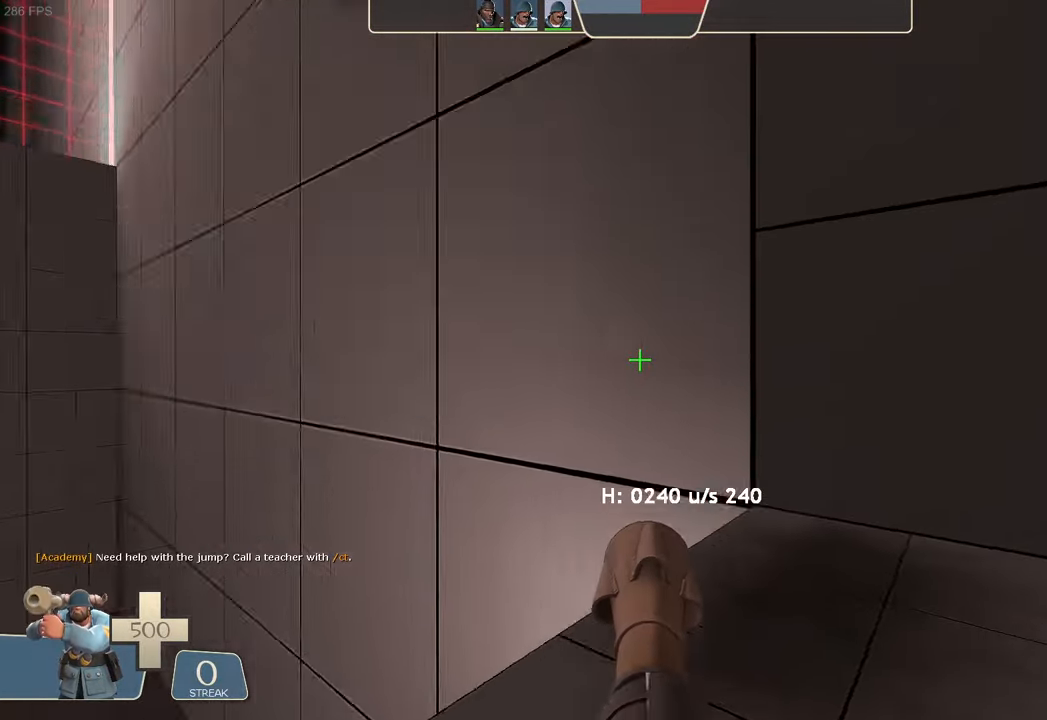
{"buttons": ["R1"], "left_stick": "left", "right_stick": "up-right", "events": [[150, "right_stick", "center"], [300, "right_stick", "up-right"], [350, "left_stick", "center"], [417, "left_stick", "up-left"], [500, "R1", "down"], [500, "left_stick", "left"]]}
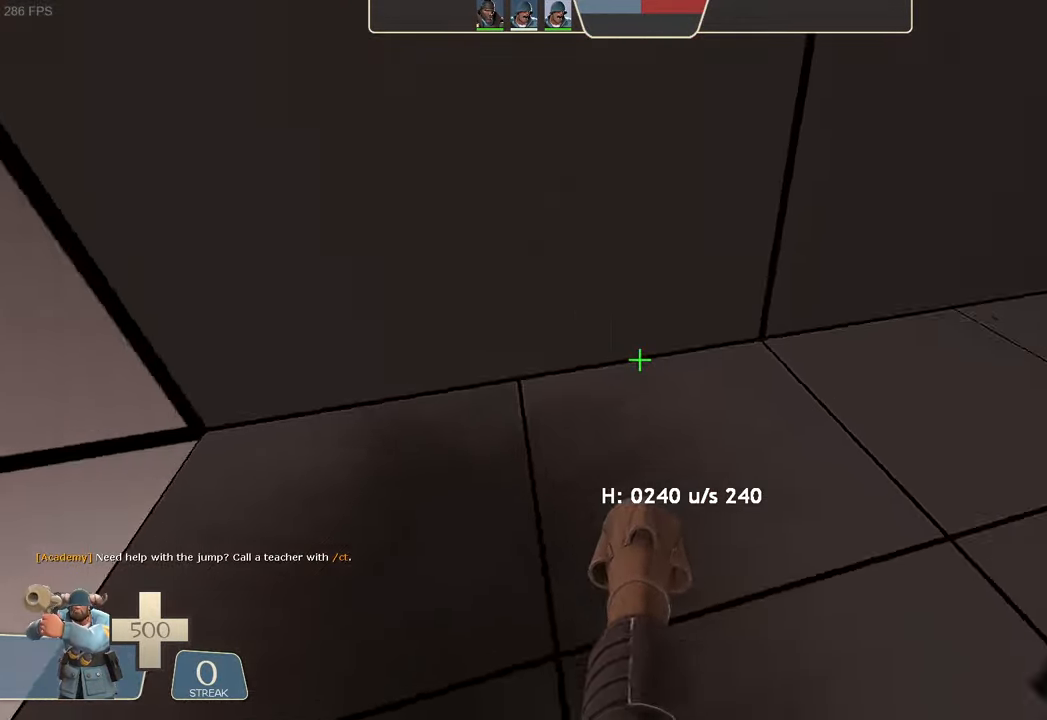
{"buttons": ["L2", "R2"], "left_stick": "up-left", "right_stick": "left", "events": [[17, "R1", "up"], [100, "L2", "down"], [184, "R2", "down"], [217, "right_stick", "left"], [483, "left_stick", "up-left"]]}
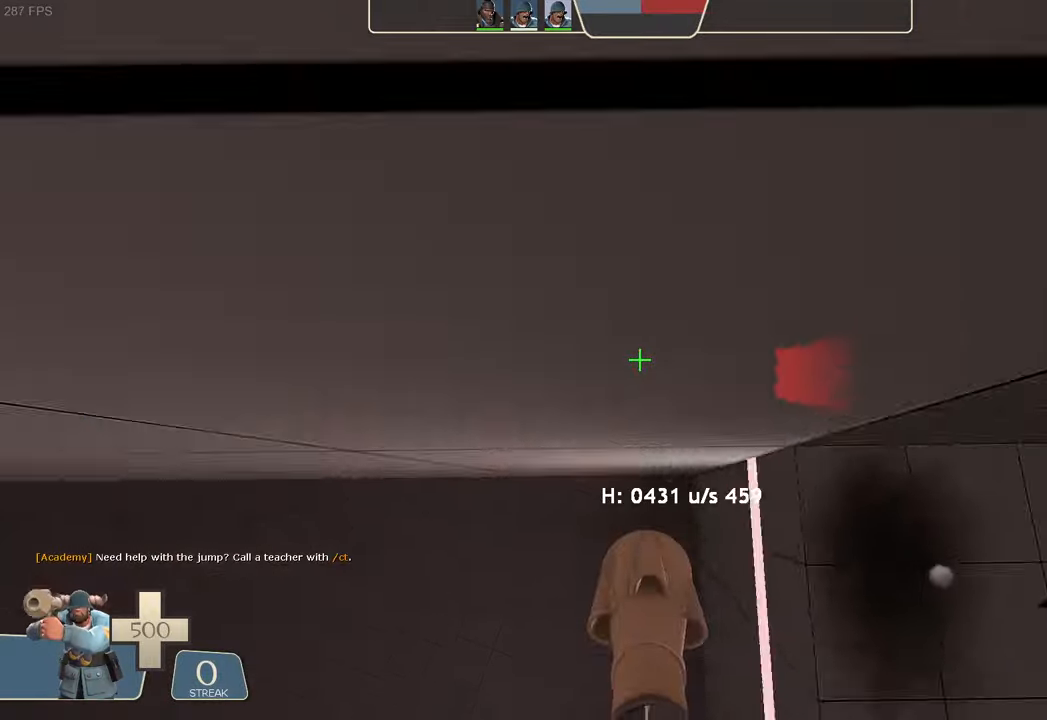
{"buttons": ["L2", "R2"], "left_stick": "left", "right_stick": "center", "events": [[16, "left_stick", "center"], [50, "R2", "up"], [83, "right_stick", "center"], [166, "left_stick", "left"], [166, "right_stick", "right"], [500, "R2", "down"], [500, "right_stick", "center"]]}
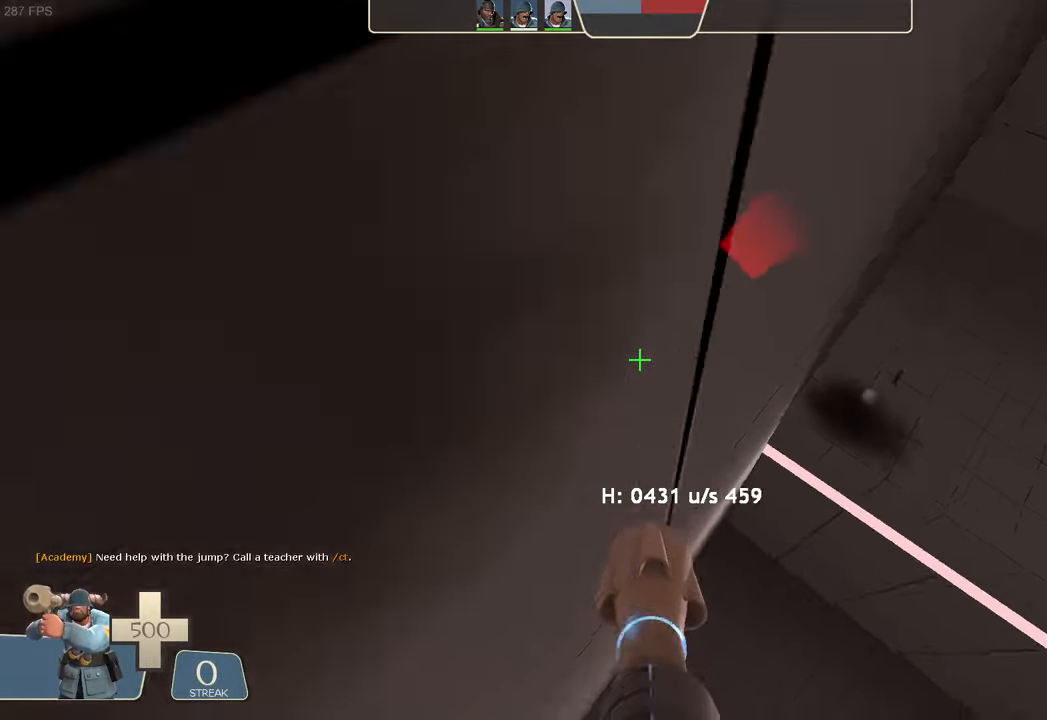
{"buttons": ["L2"], "left_stick": "up-right", "right_stick": "center", "events": [[33, "right_stick", "left"], [50, "left_stick", "up-left"], [200, "left_stick", "center"], [316, "left_stick", "up-right"], [466, "right_stick", "center"], [483, "R2", "up"]]}